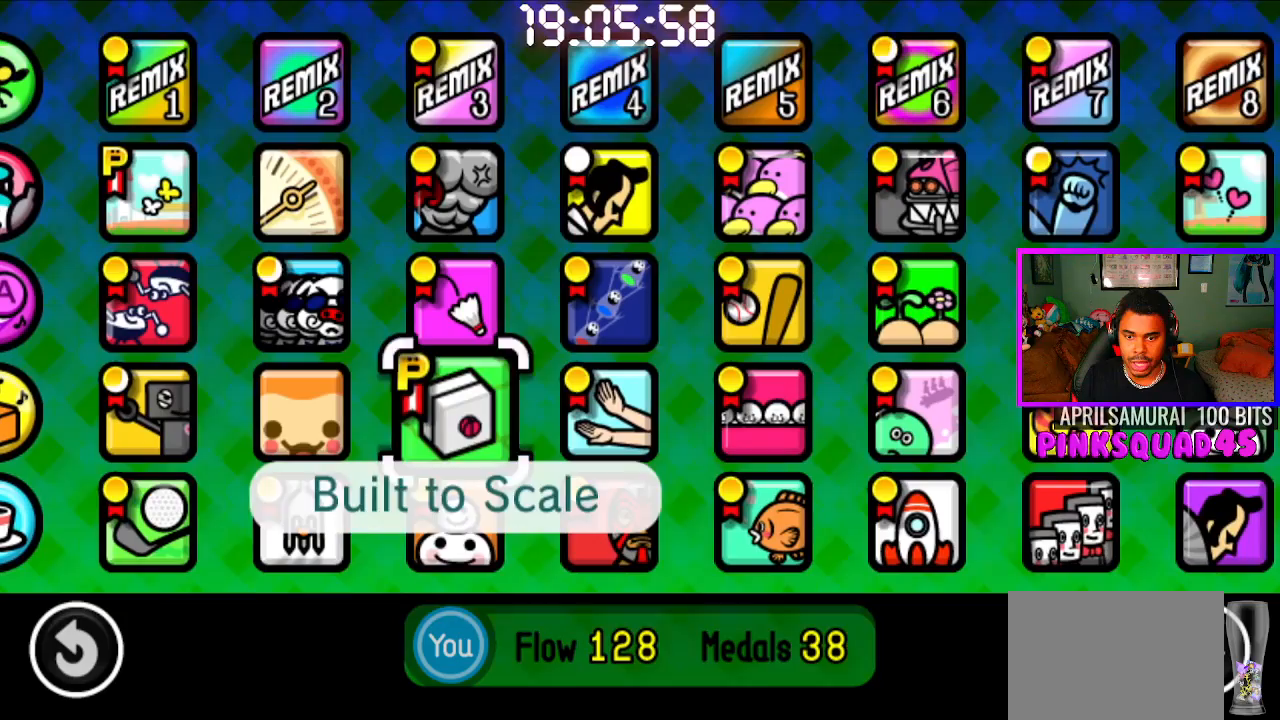
Gameplay with a controller (PlayStation layout); each line is a JSON object with the inputs held at the frame after it. "events" lists button and stick changes between this image and that frame as [ms after this image, input, new state], when the widget could be followed in between. Not read: R1.
{"buttons": [], "left_stick": "center", "right_stick": "center", "events": [[167, "DPAD_DOWN", "down"], [250, "DPAD_DOWN", "up"], [350, "DPAD_LEFT", "down"], [433, "DPAD_LEFT", "up"]]}
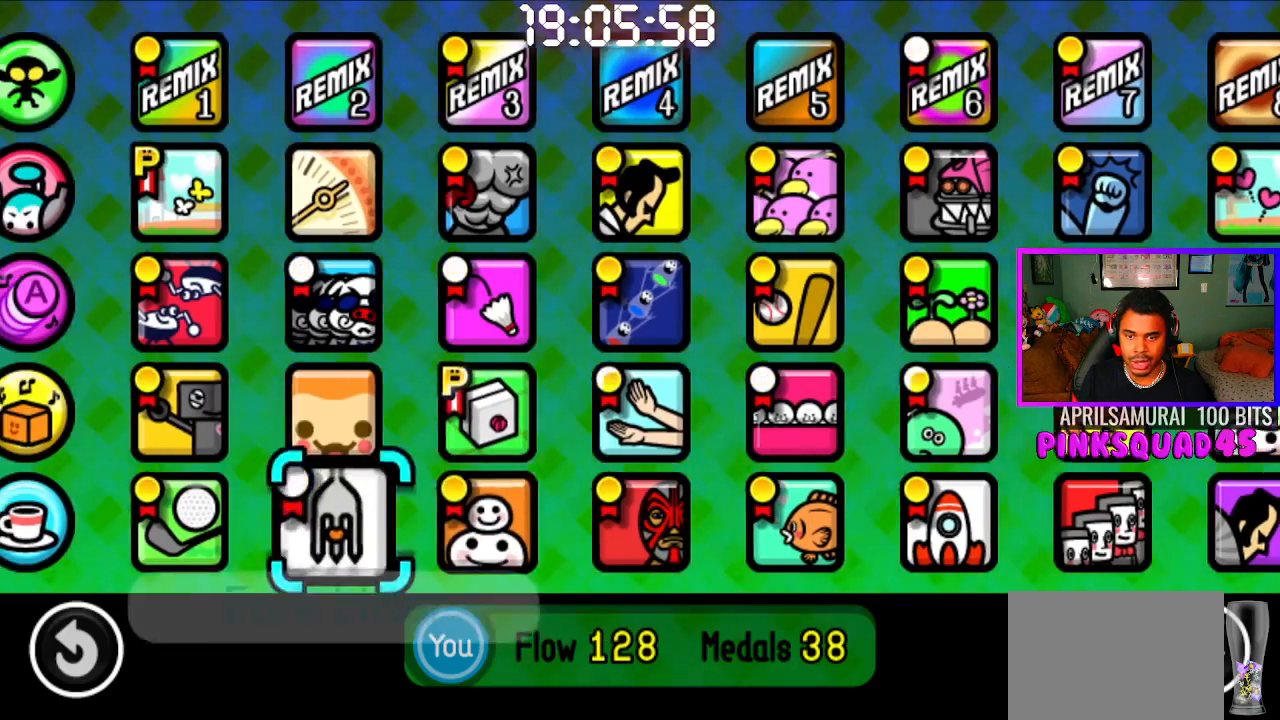
{"buttons": [], "left_stick": "center", "right_stick": "center", "events": [[17, "DPAD_LEFT", "down"], [117, "DPAD_LEFT", "up"]]}
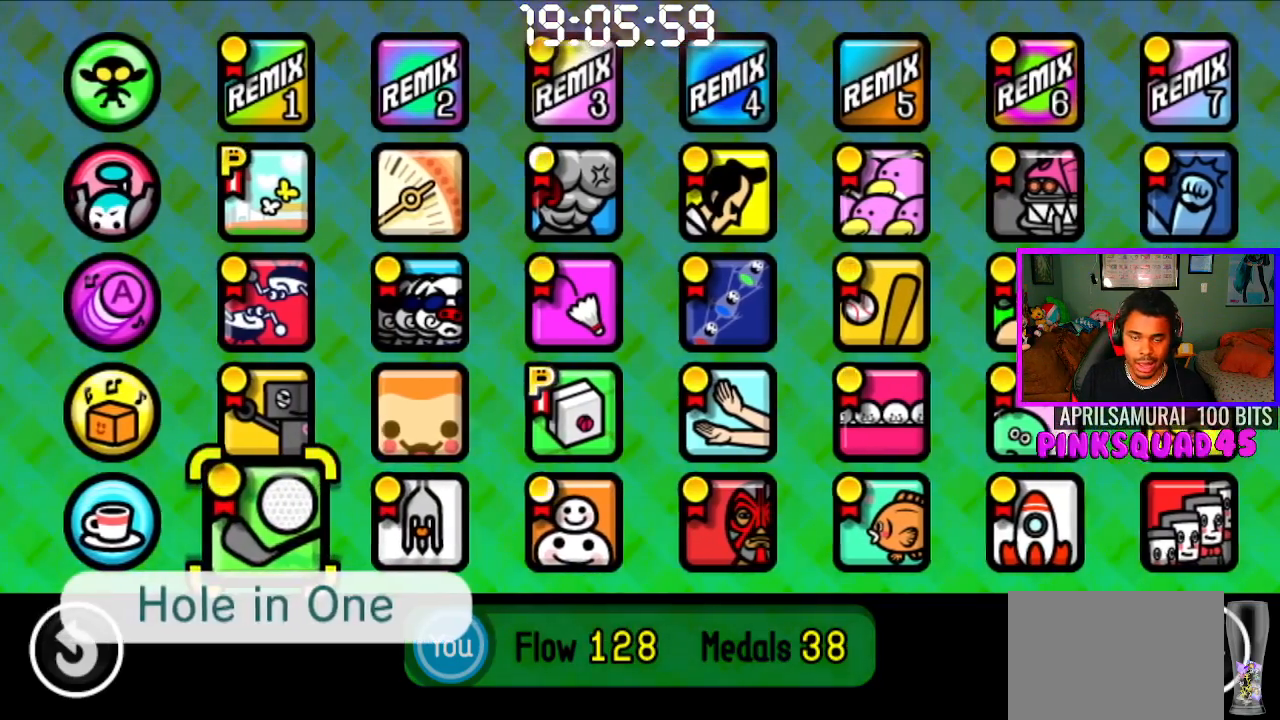
{"buttons": [], "left_stick": "center", "right_stick": "center", "events": []}
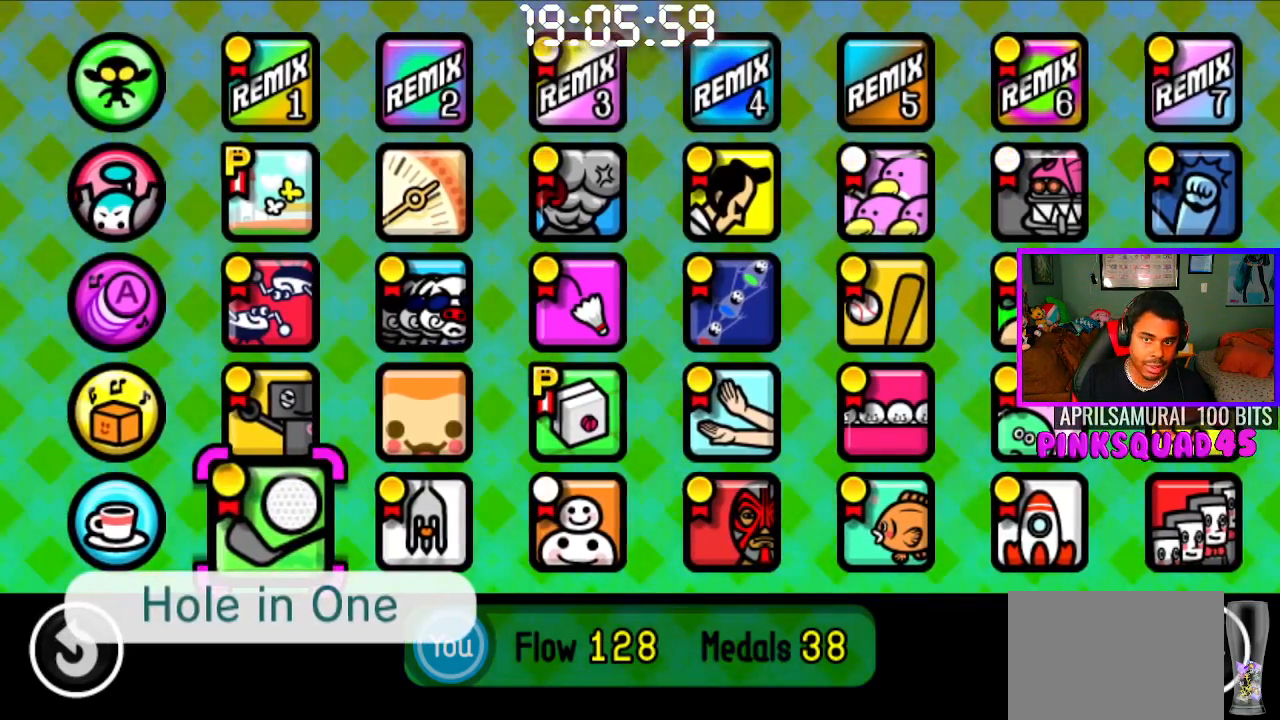
{"buttons": [], "left_stick": "center", "right_stick": "center", "events": []}
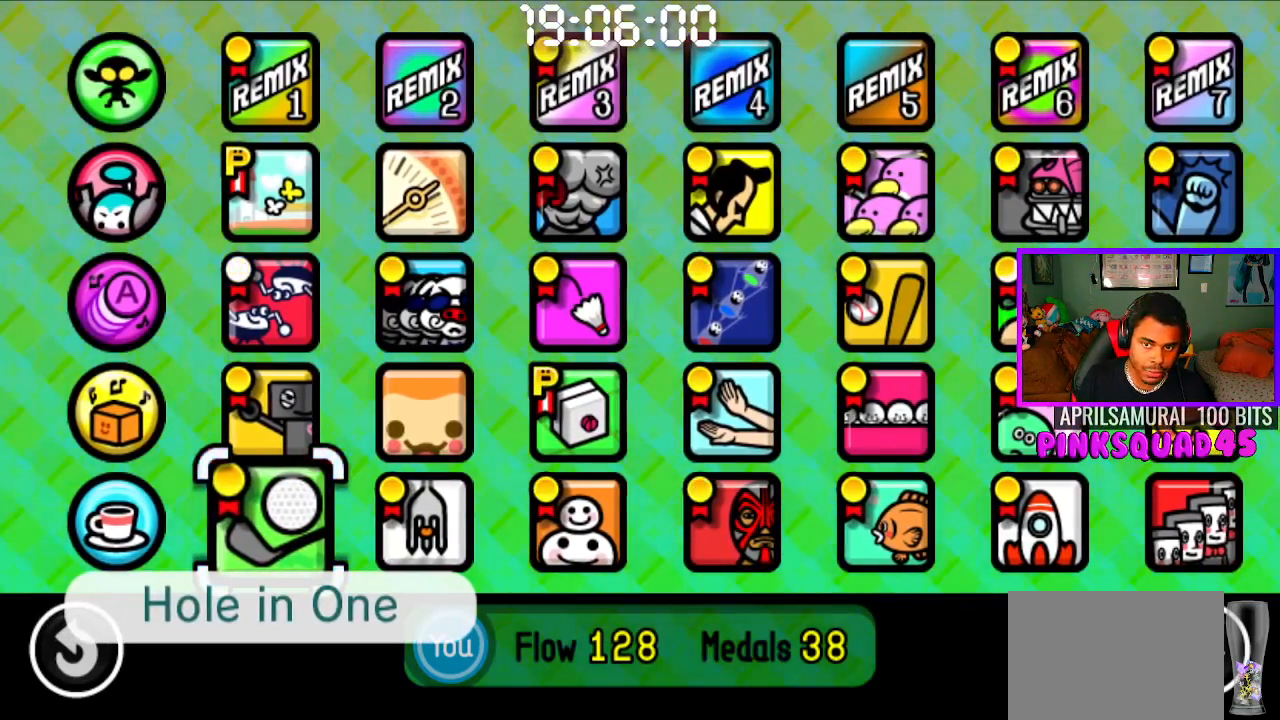
{"buttons": [], "left_stick": "center", "right_stick": "center", "events": [[267, "DPAD_UP", "down"], [283, "DPAD_UP", "up"]]}
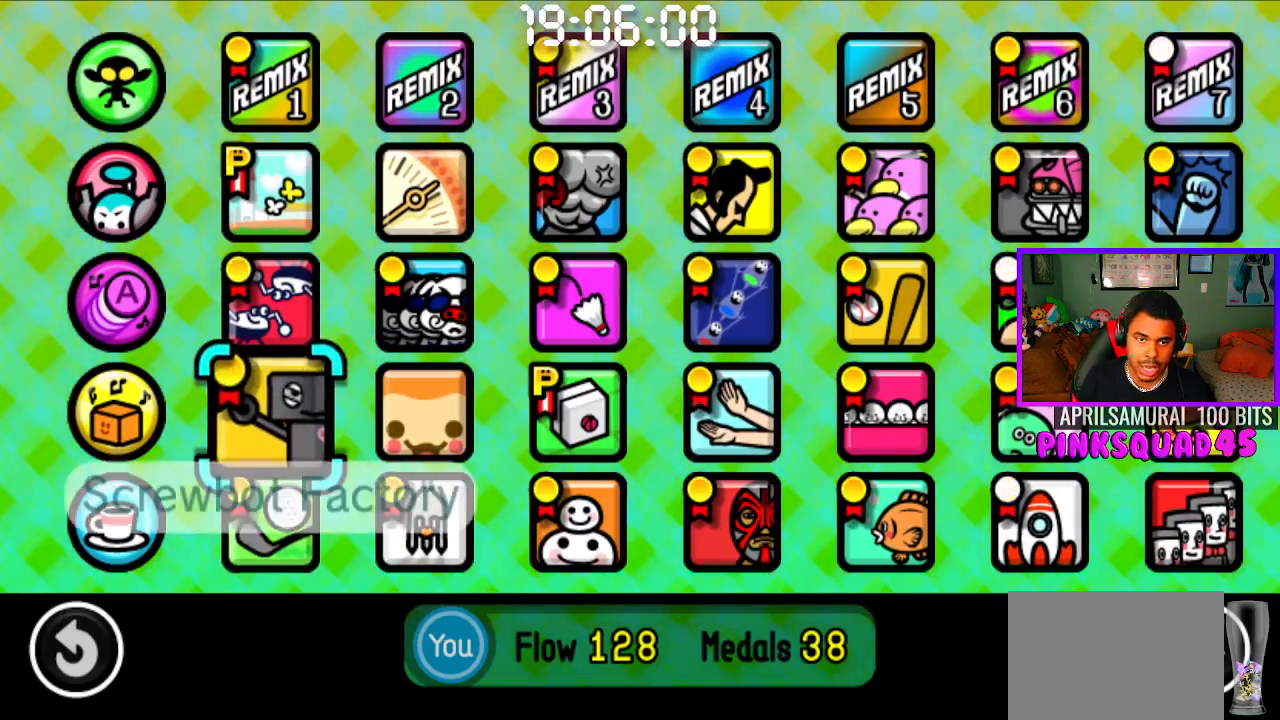
{"buttons": [], "left_stick": "center", "right_stick": "center", "events": [[217, "DPAD_DOWN", "down"], [367, "DPAD_DOWN", "up"]]}
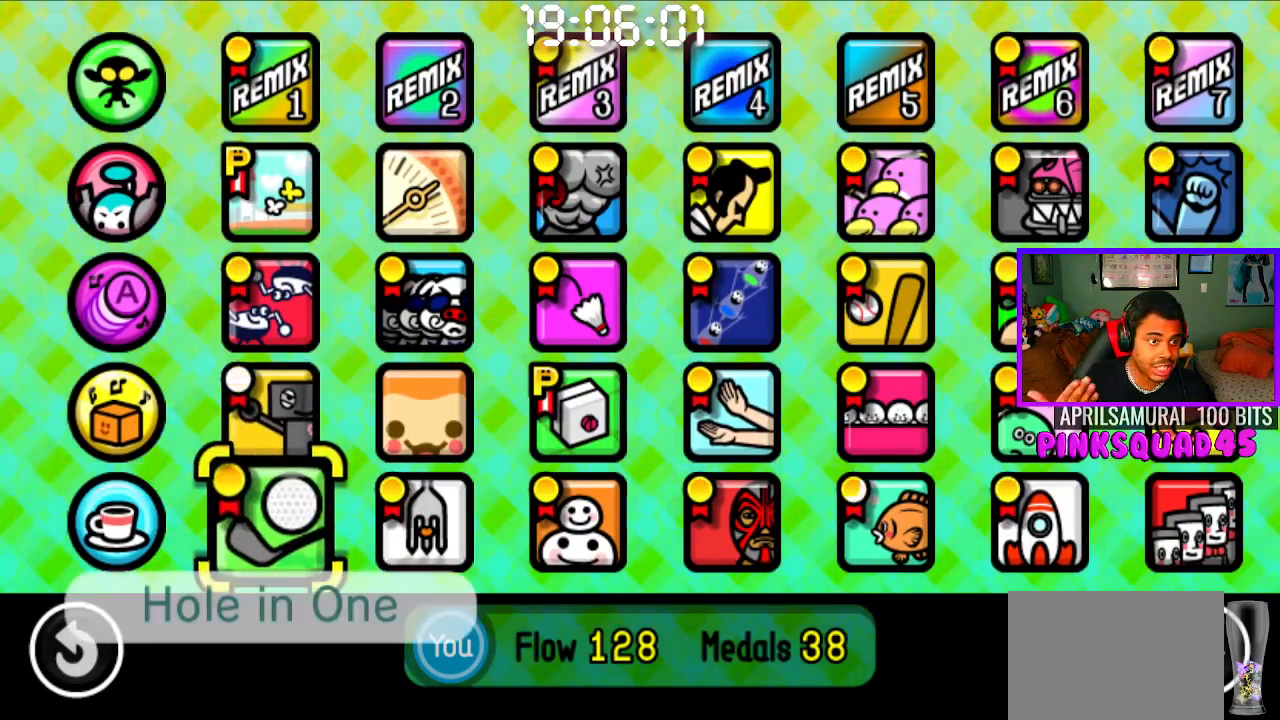
{"buttons": [], "left_stick": "center", "right_stick": "center", "events": []}
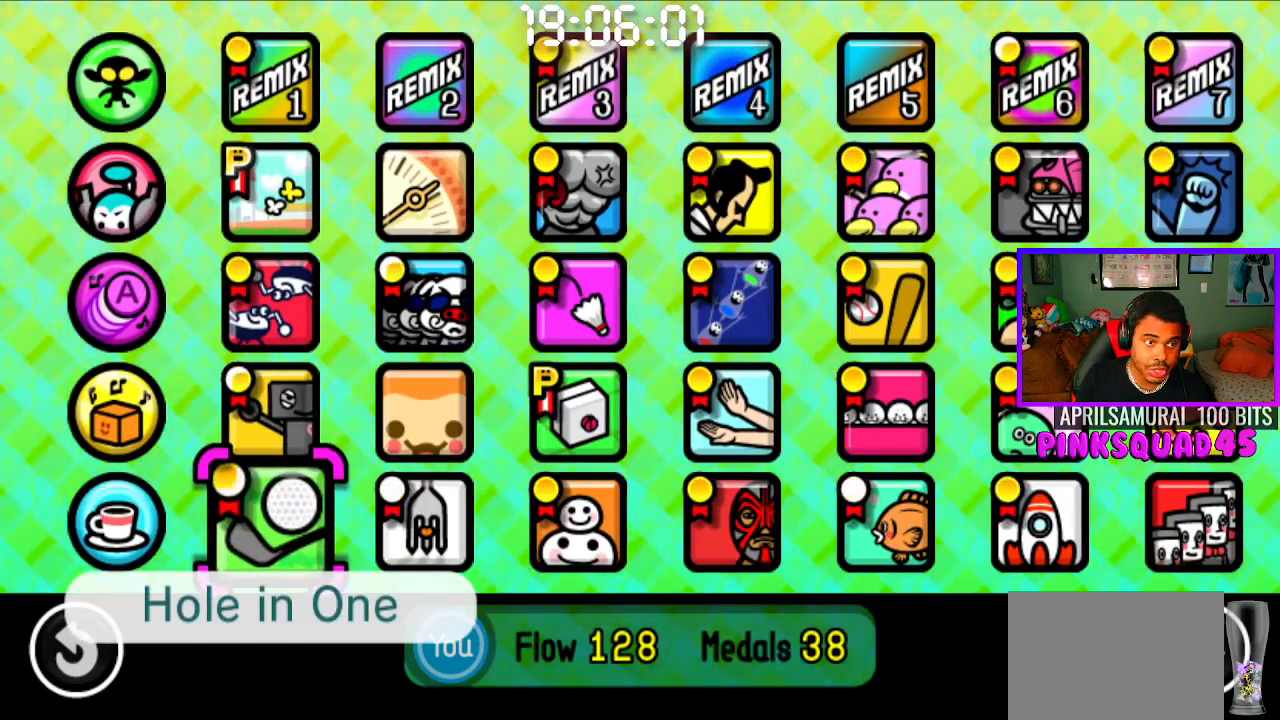
{"buttons": [], "left_stick": "center", "right_stick": "center", "events": []}
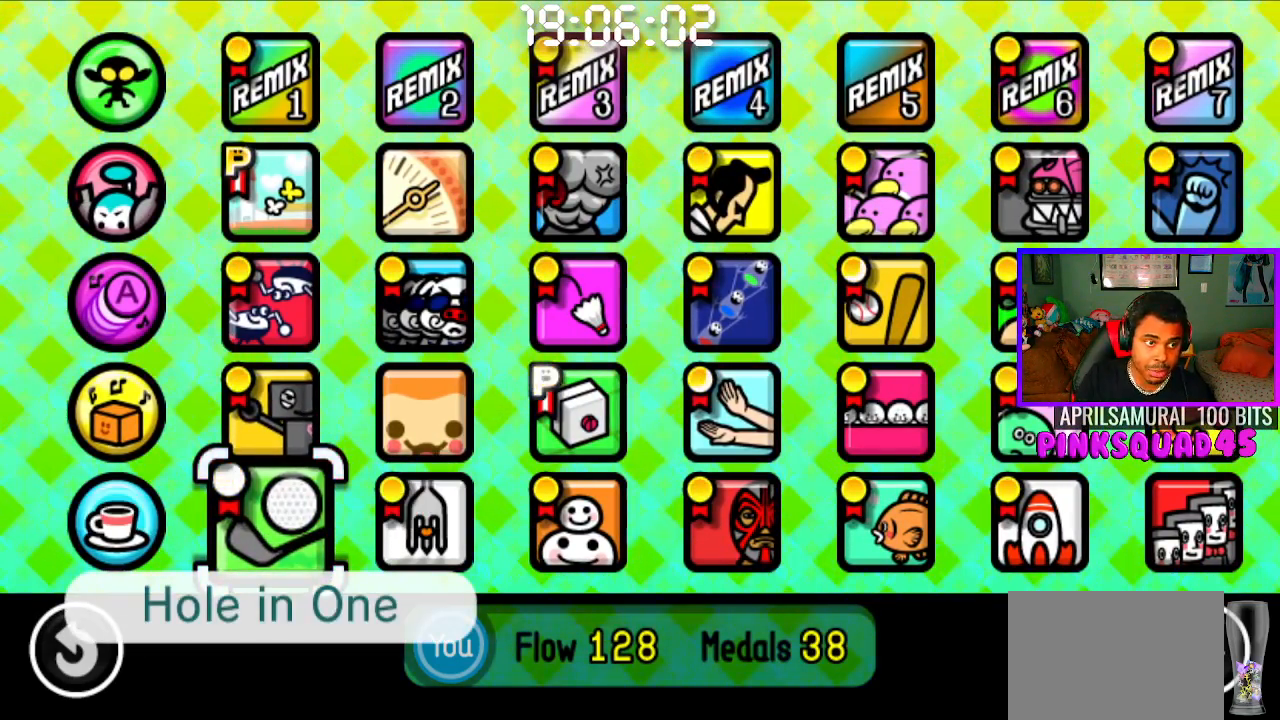
{"buttons": [], "left_stick": "center", "right_stick": "center", "events": []}
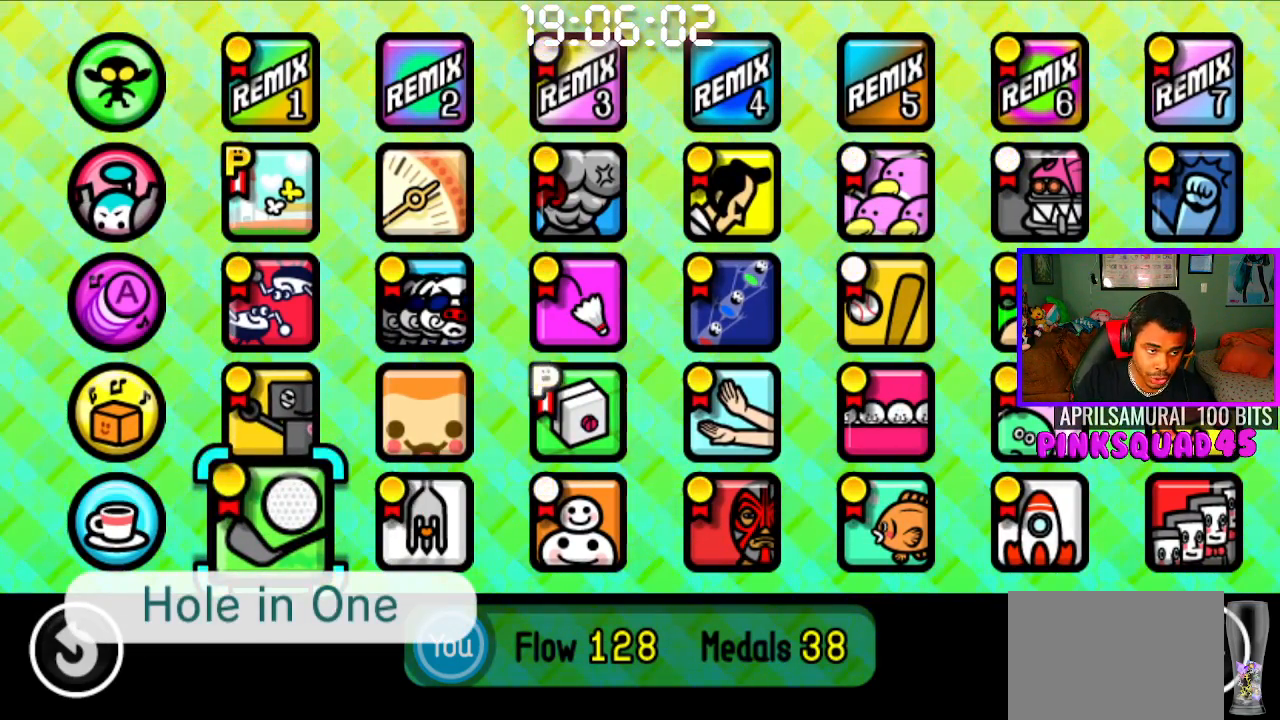
{"buttons": ["DPAD_RIGHT"], "left_stick": "center", "right_stick": "center", "events": [[417, "DPAD_RIGHT", "down"]]}
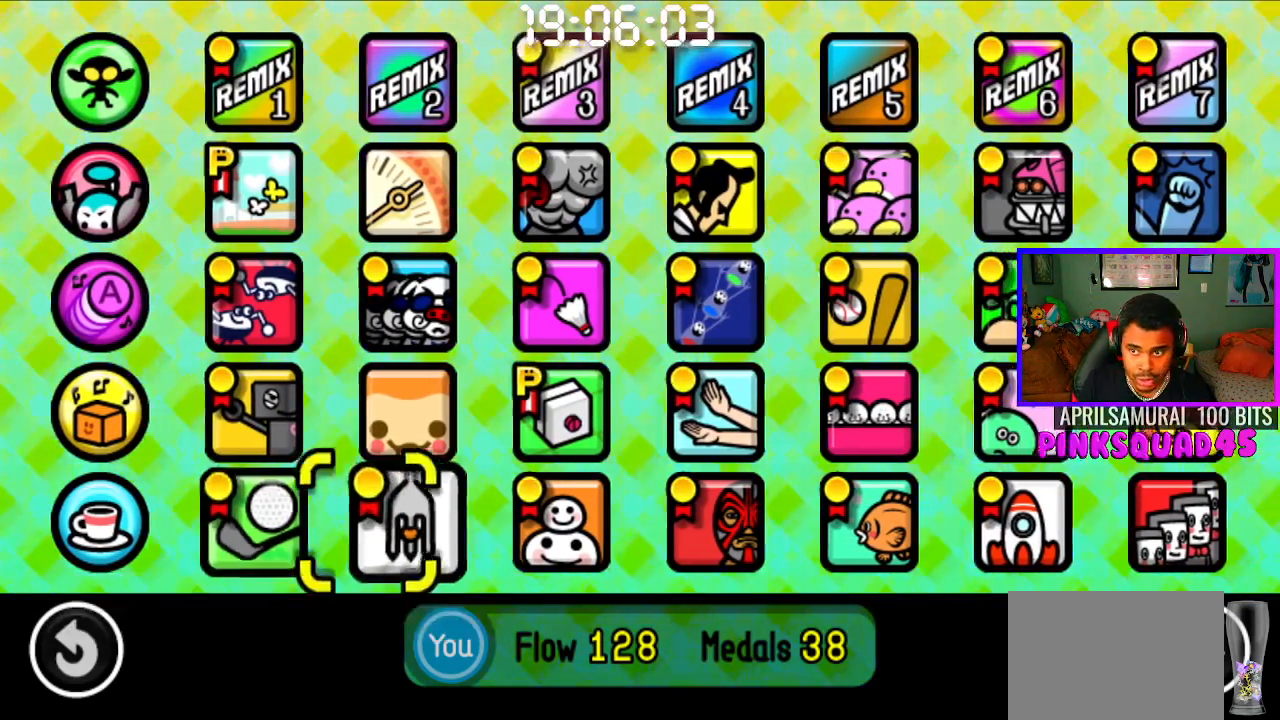
{"buttons": ["DPAD_RIGHT"], "left_stick": "center", "right_stick": "center", "events": [[33, "DPAD_RIGHT", "up"], [133, "DPAD_RIGHT", "down"], [267, "DPAD_RIGHT", "up"], [417, "DPAD_RIGHT", "down"]]}
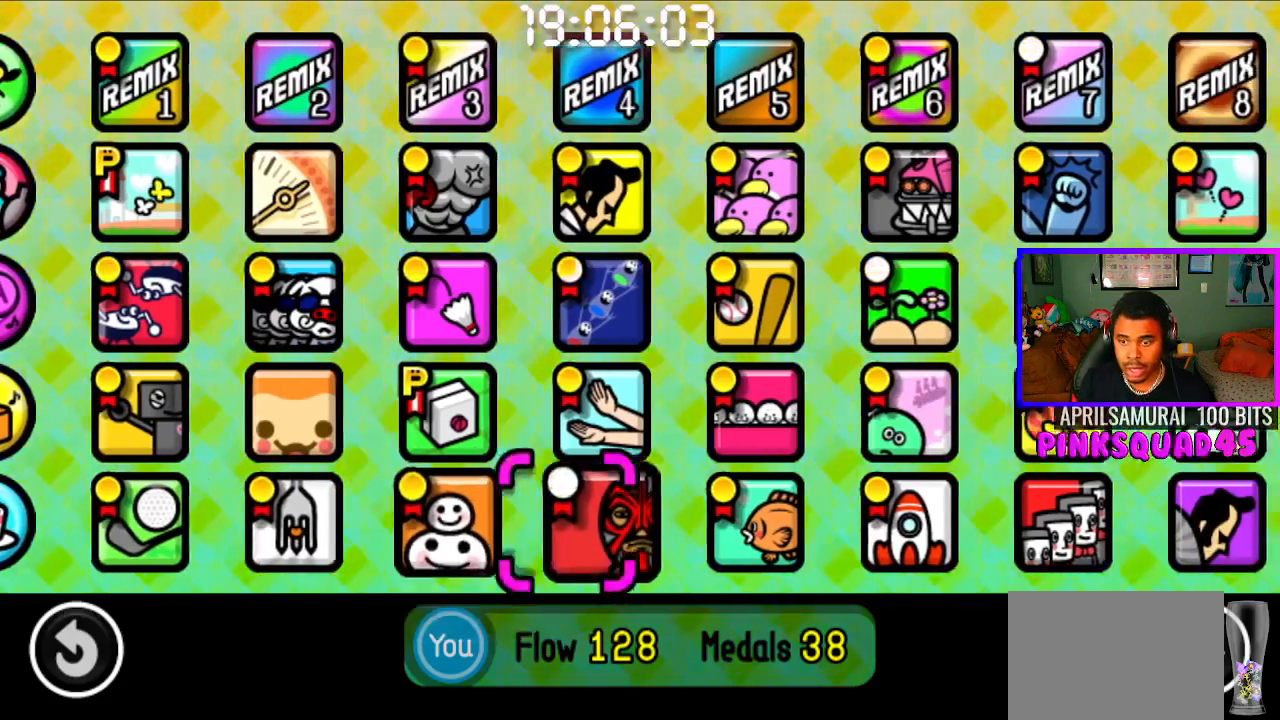
{"buttons": [], "left_stick": "center", "right_stick": "center", "events": [[33, "DPAD_RIGHT", "up"]]}
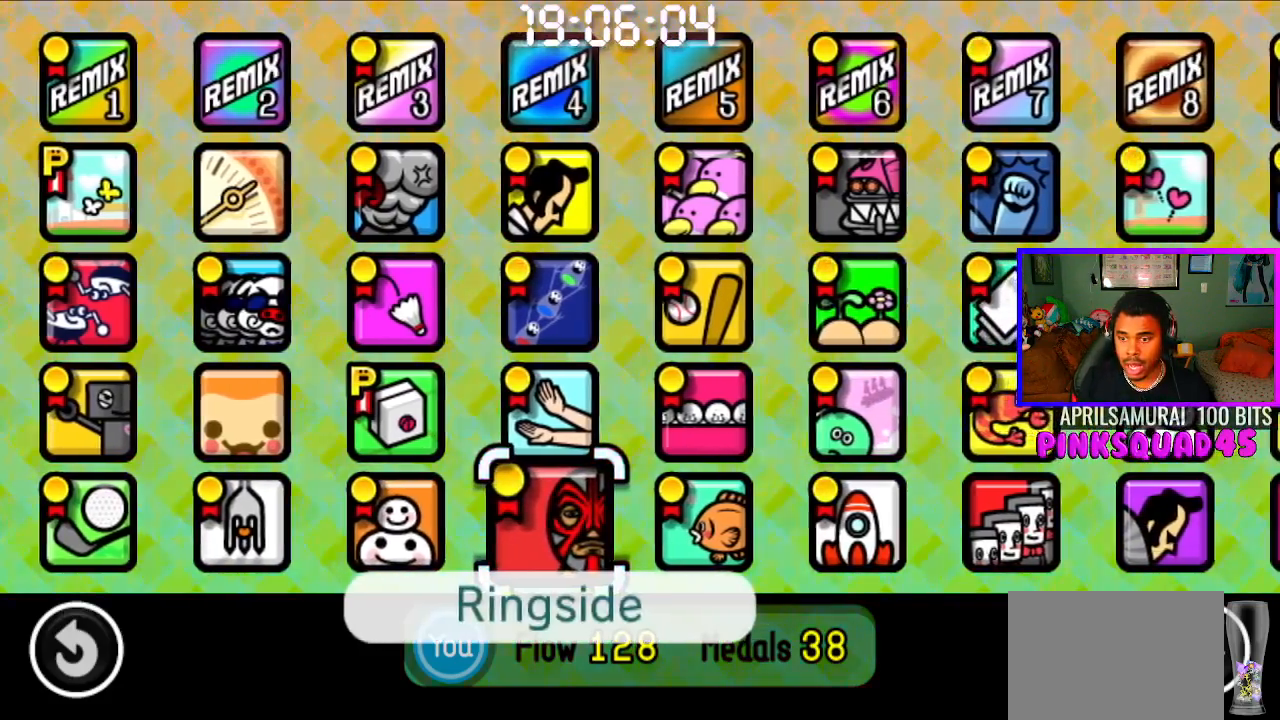
{"buttons": [], "left_stick": "center", "right_stick": "center", "events": []}
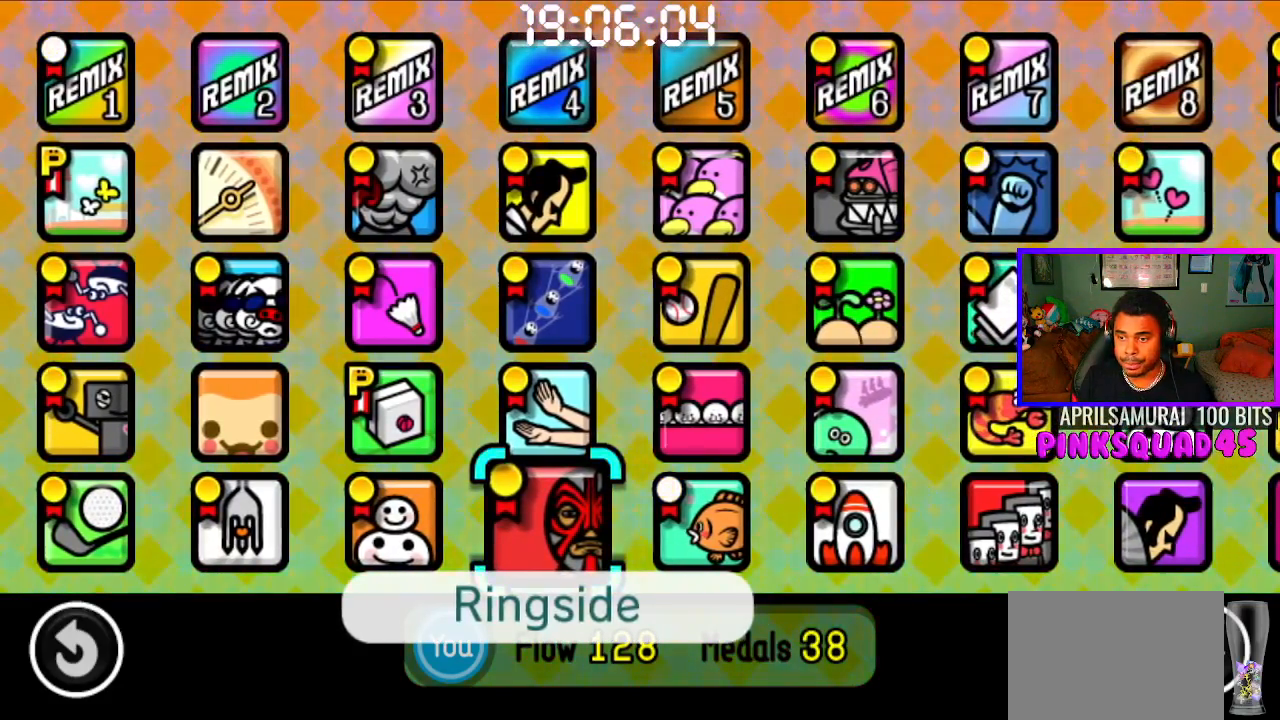
{"buttons": ["DPAD_UP"], "left_stick": "center", "right_stick": "center", "events": [[450, "DPAD_UP", "down"]]}
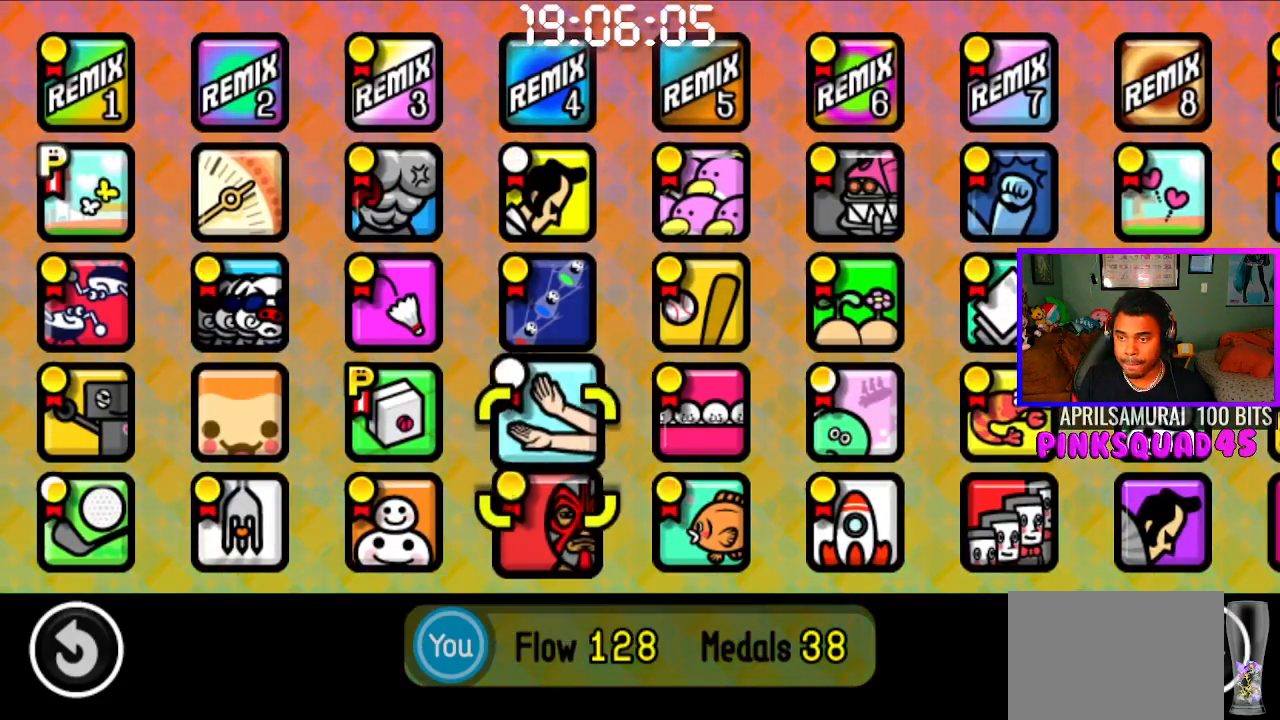
{"buttons": [], "left_stick": "center", "right_stick": "center", "events": [[50, "DPAD_UP", "up"]]}
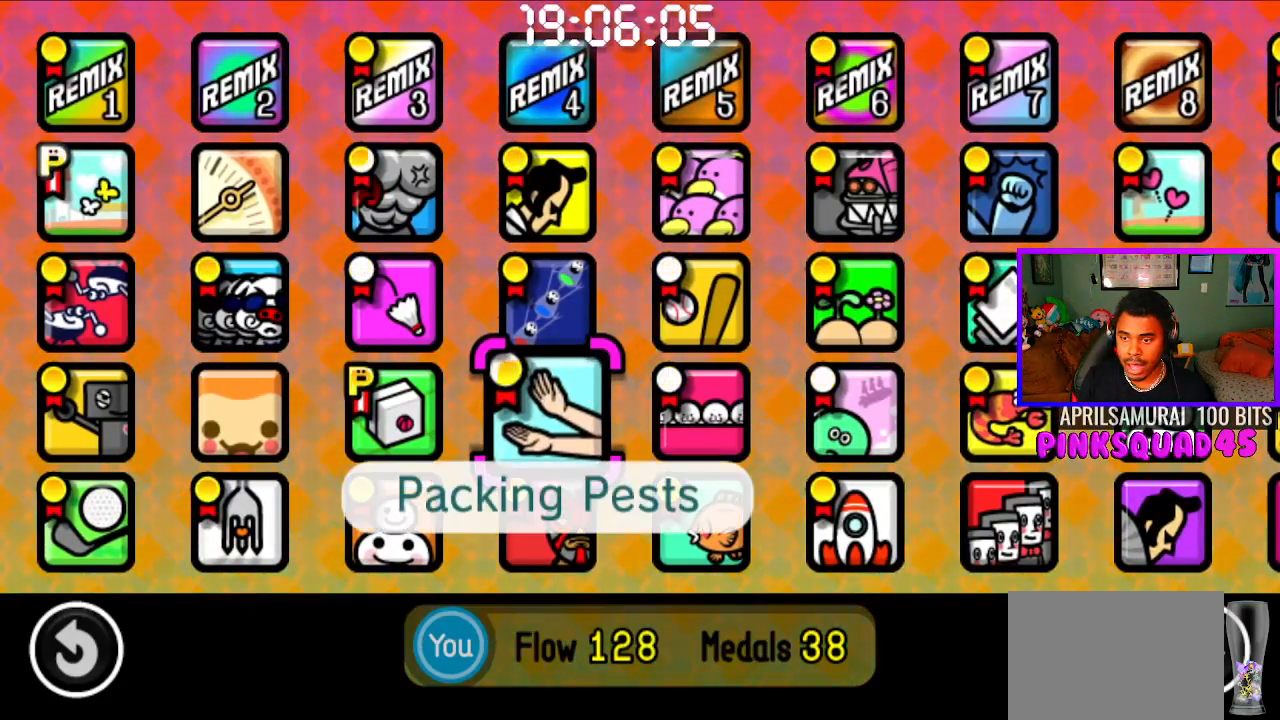
{"buttons": [], "left_stick": "center", "right_stick": "center", "events": []}
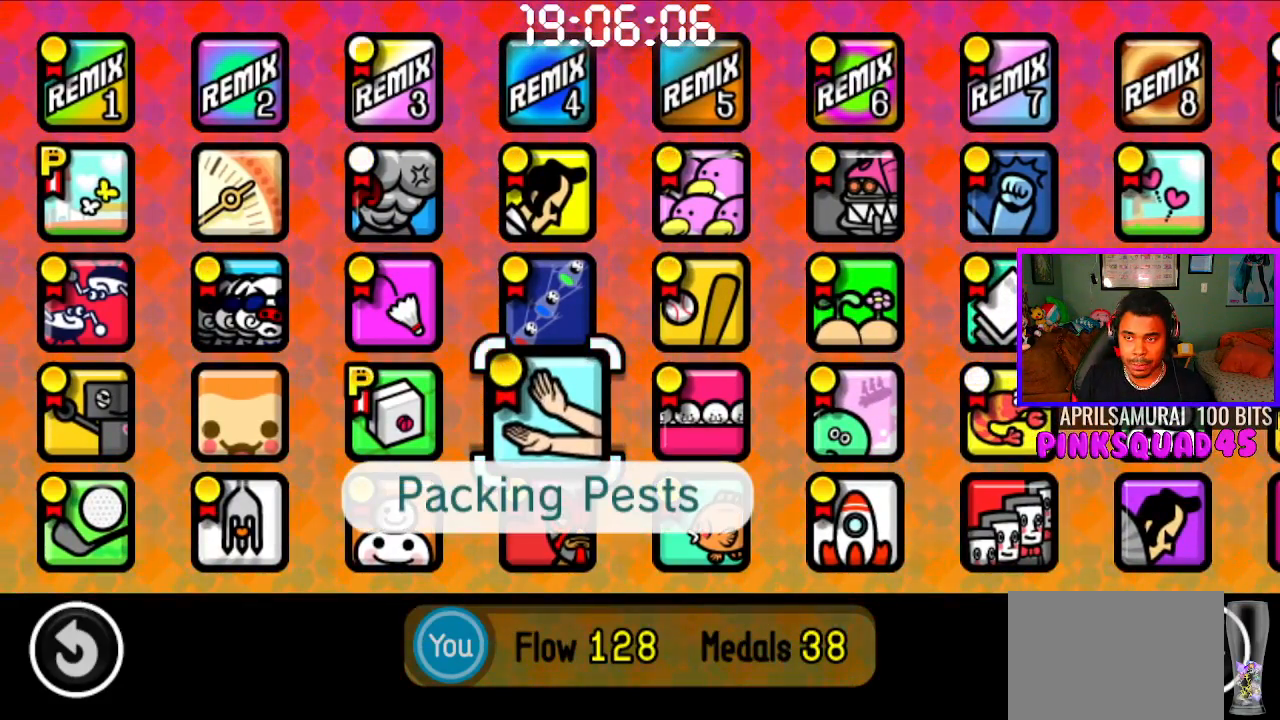
{"buttons": ["DPAD_RIGHT"], "left_stick": "center", "right_stick": "center", "events": [[433, "DPAD_RIGHT", "down"]]}
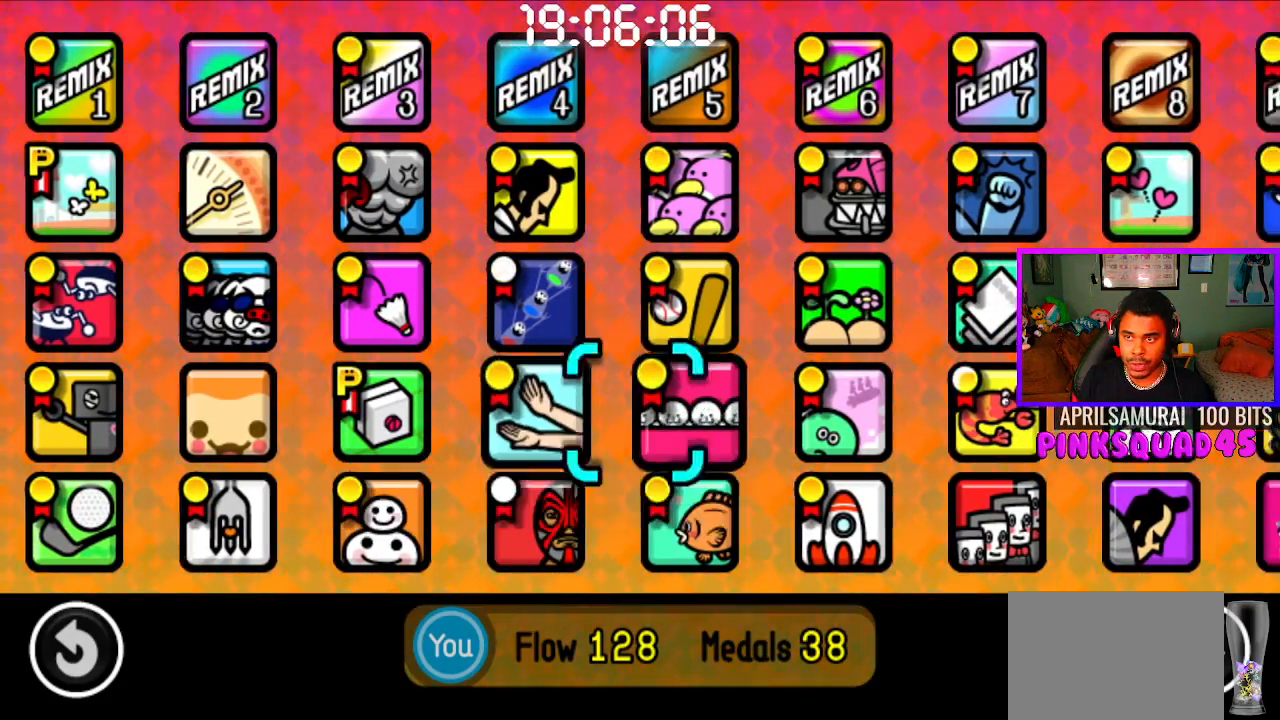
{"buttons": [], "left_stick": "center", "right_stick": "center", "events": [[83, "DPAD_RIGHT", "up"], [150, "DPAD_RIGHT", "down"], [283, "DPAD_RIGHT", "up"]]}
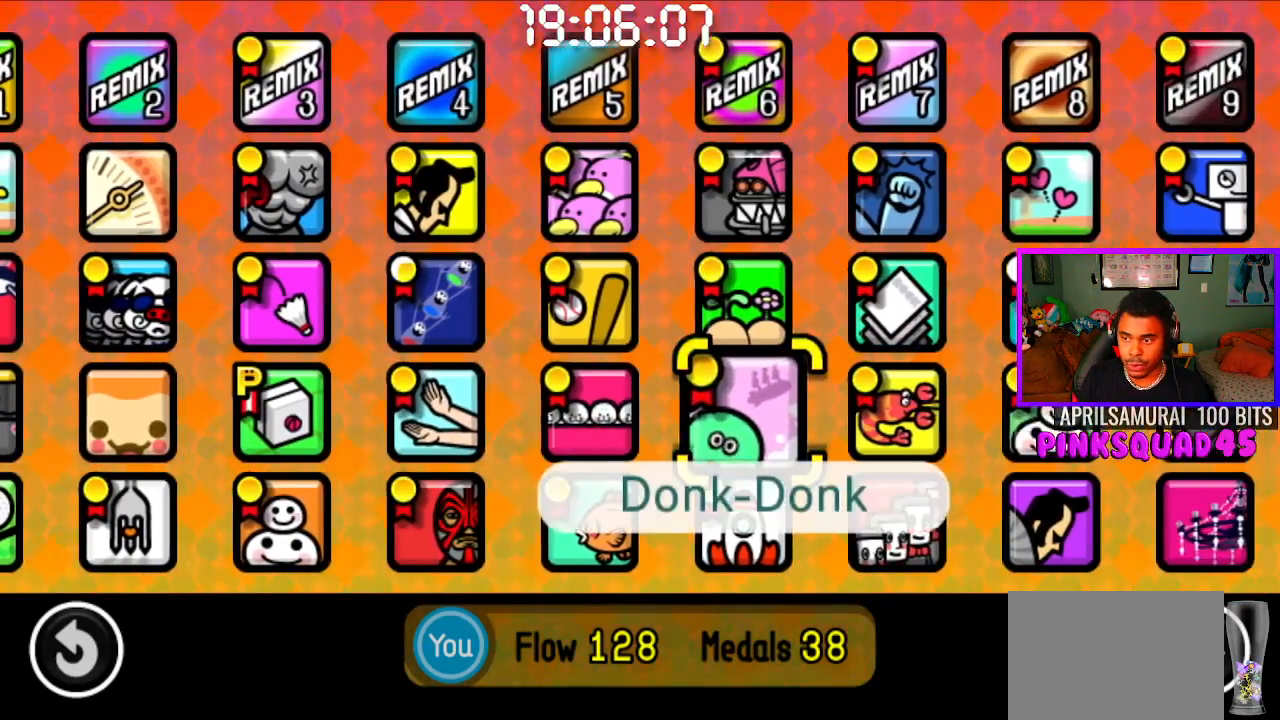
{"buttons": [], "left_stick": "center", "right_stick": "center", "events": []}
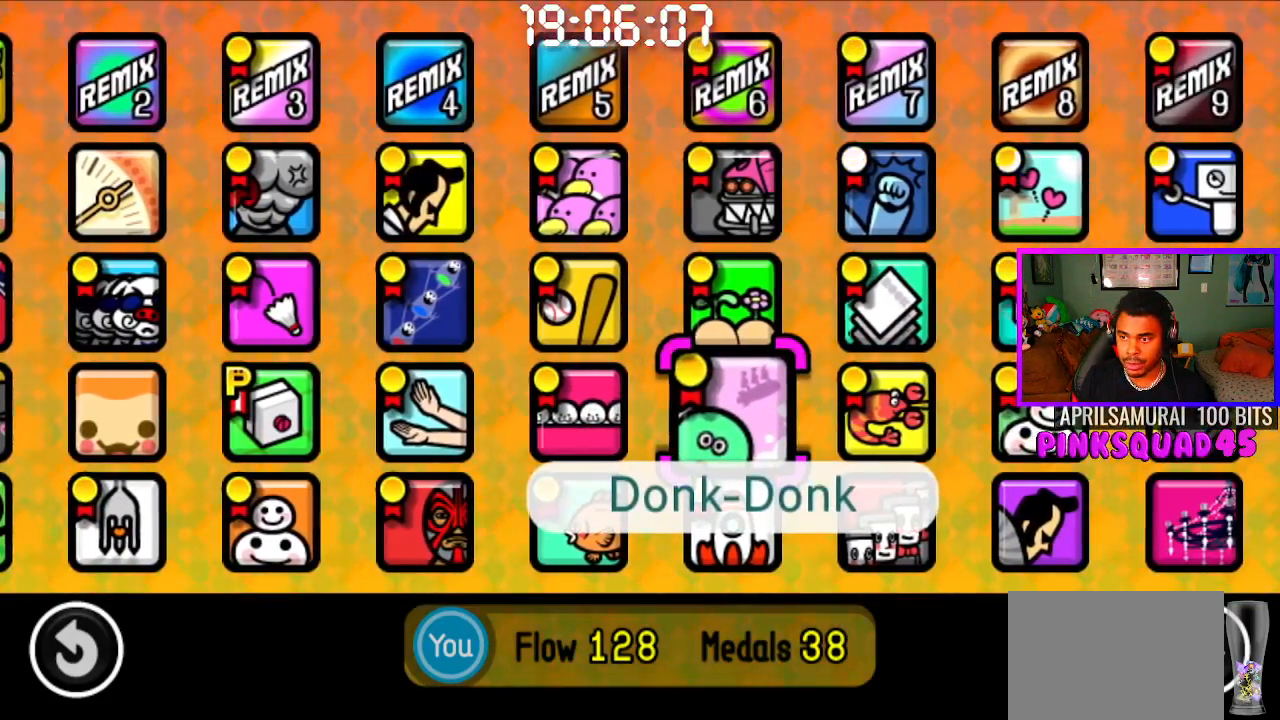
{"buttons": [], "left_stick": "center", "right_stick": "center", "events": []}
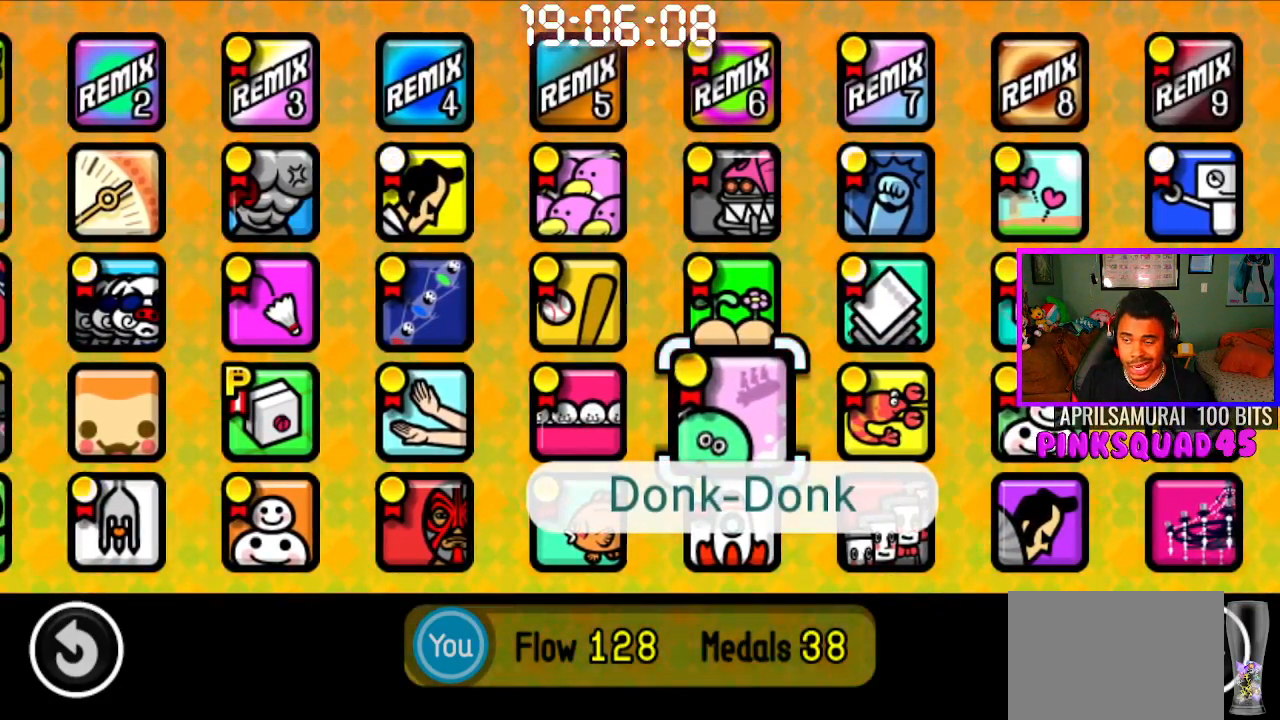
{"buttons": ["DPAD_RIGHT"], "left_stick": "center", "right_stick": "center", "events": [[483, "DPAD_RIGHT", "down"]]}
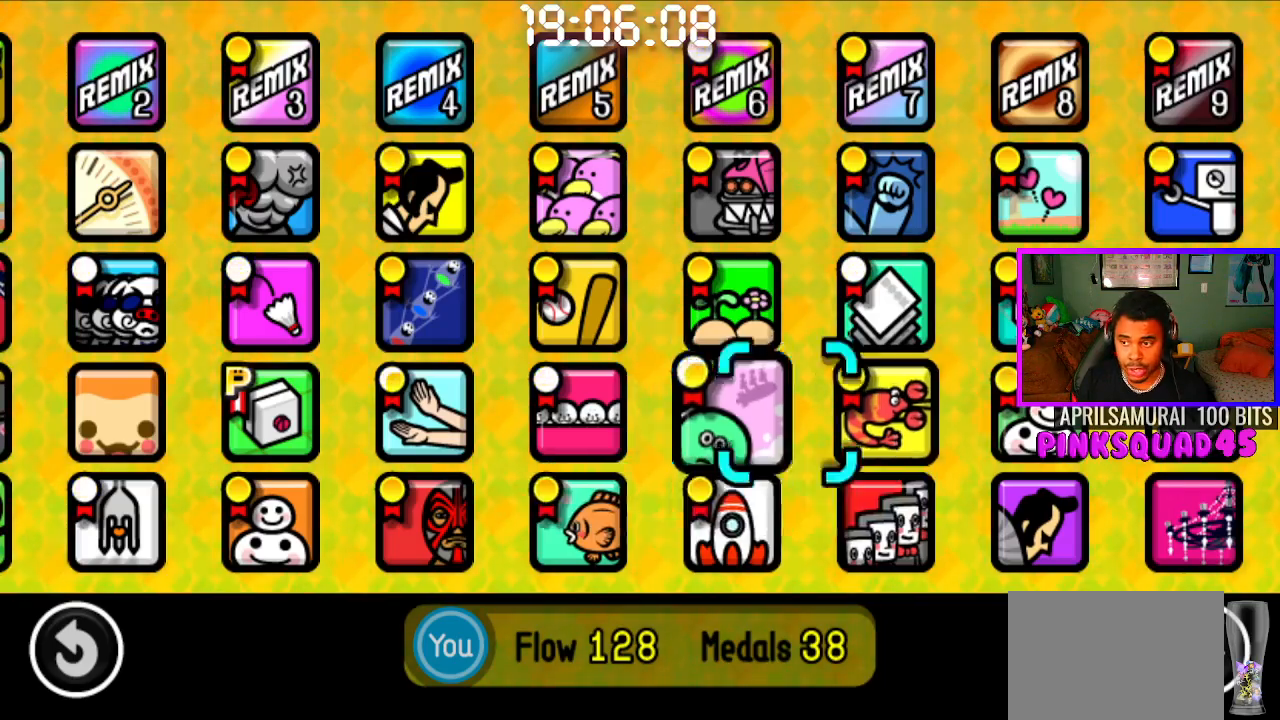
{"buttons": [], "left_stick": "center", "right_stick": "center", "events": [[133, "DPAD_RIGHT", "up"], [367, "DPAD_RIGHT", "down"], [467, "DPAD_RIGHT", "up"]]}